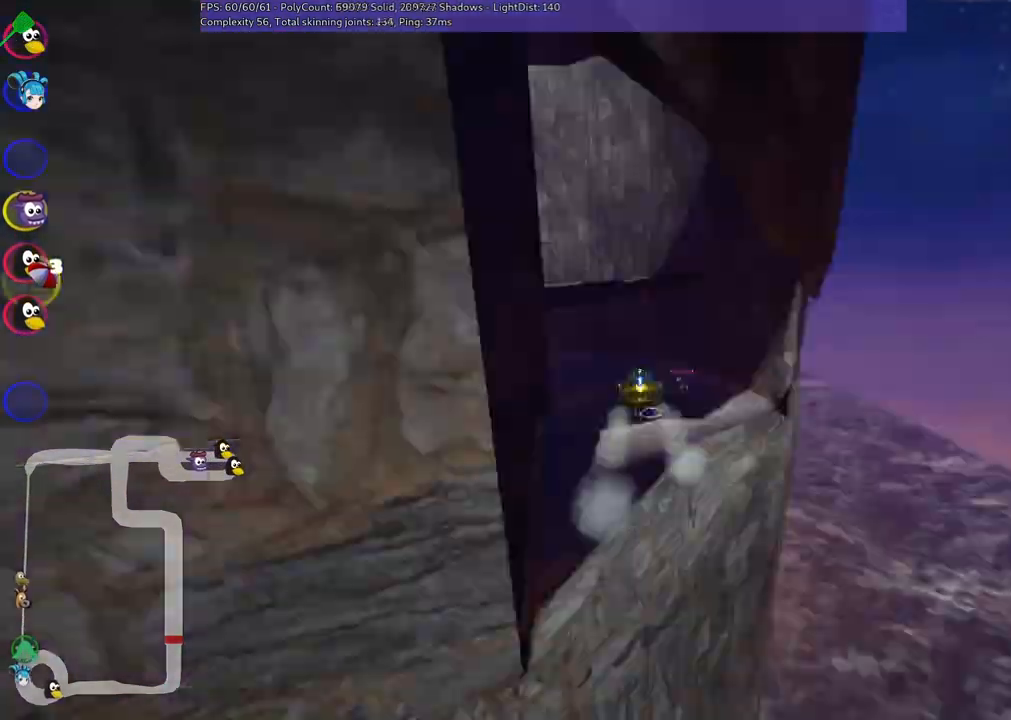
Gameplay with keyboard; each line is a JSON object with the keys held at the frame after it. "events" lists presses ("down") and releases ("up") of ".", "/", "alt_r", "b", "c", "comma", "ctrl_r", "d", "down", "f", "g", "h", "j", "k", "l", "left", "m", "n", "quote", "return", "right", "semicolon", "shift_r", "space", "super", "up" and "v" between this image and that frame as [ms after this image, input, new state], when the widget could be followed in between. No other keys are recorded. Mouse input is not recorded.
{"keys": ["left", "up"], "events": []}
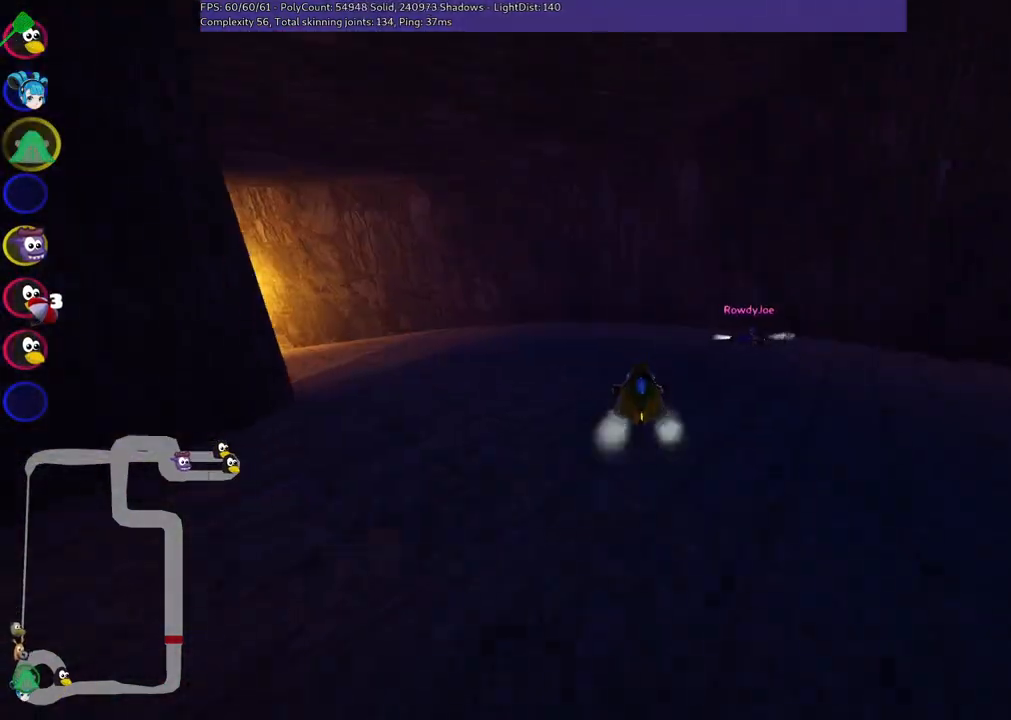
{"keys": ["left", "up"], "events": [[50, "m", "down"], [433, "m", "up"]]}
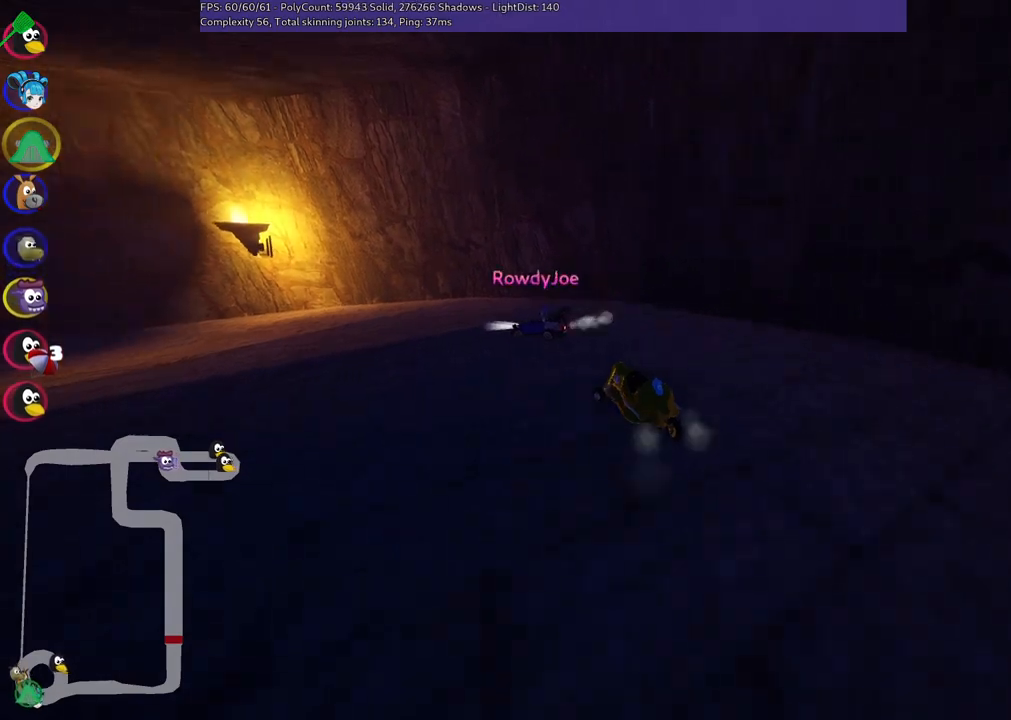
{"keys": ["left", "m", "up"], "events": [[117, "m", "down"]]}
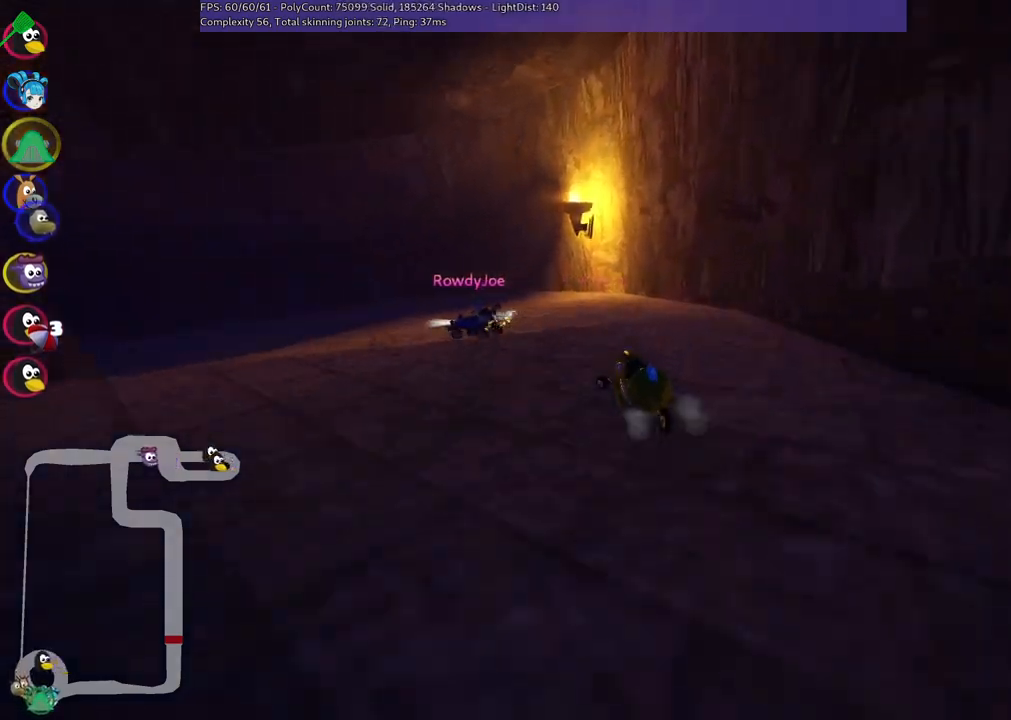
{"keys": ["left", "up"], "events": [[50, "m", "up"], [183, "m", "down"], [383, "m", "up"]]}
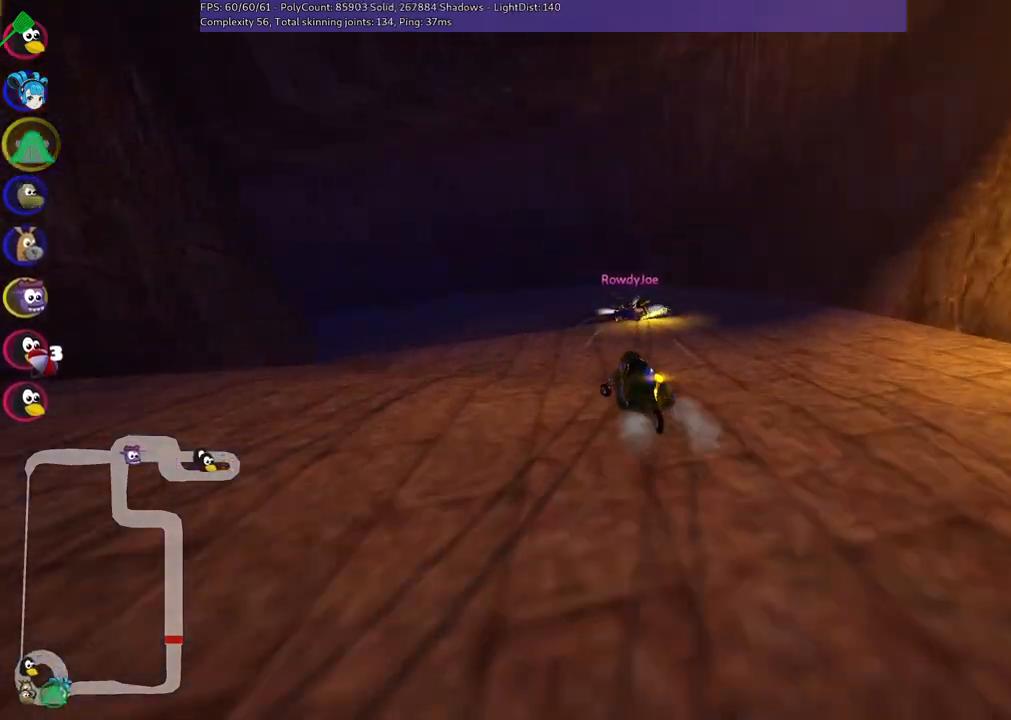
{"keys": ["left", "m", "up"], "events": [[17, "m", "down"]]}
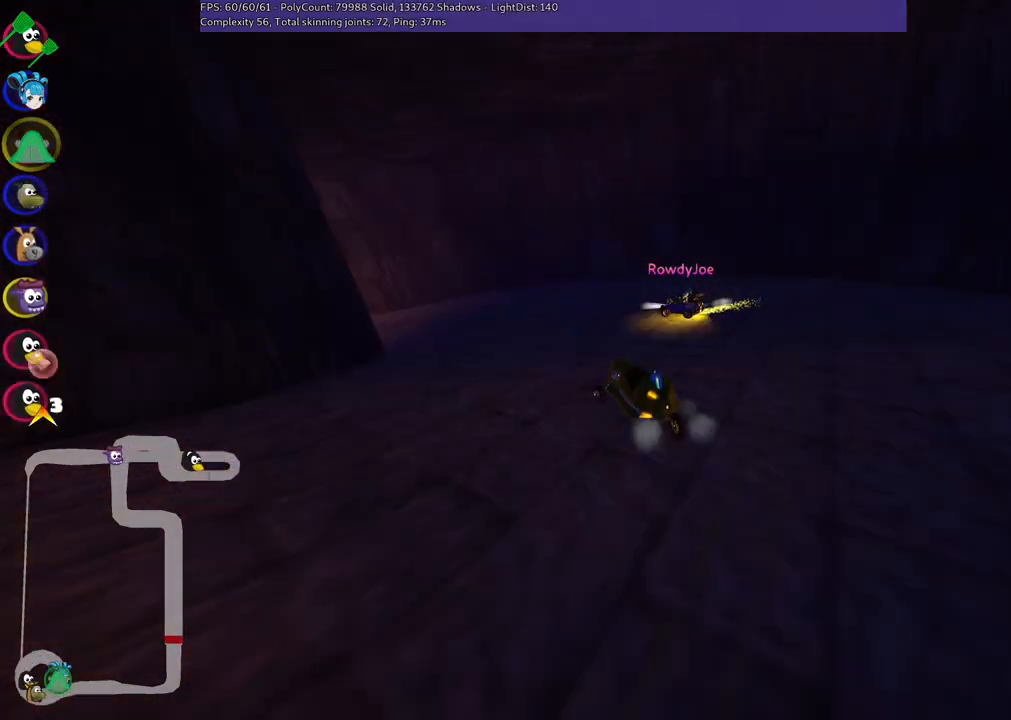
{"keys": ["left", "m", "up"], "events": []}
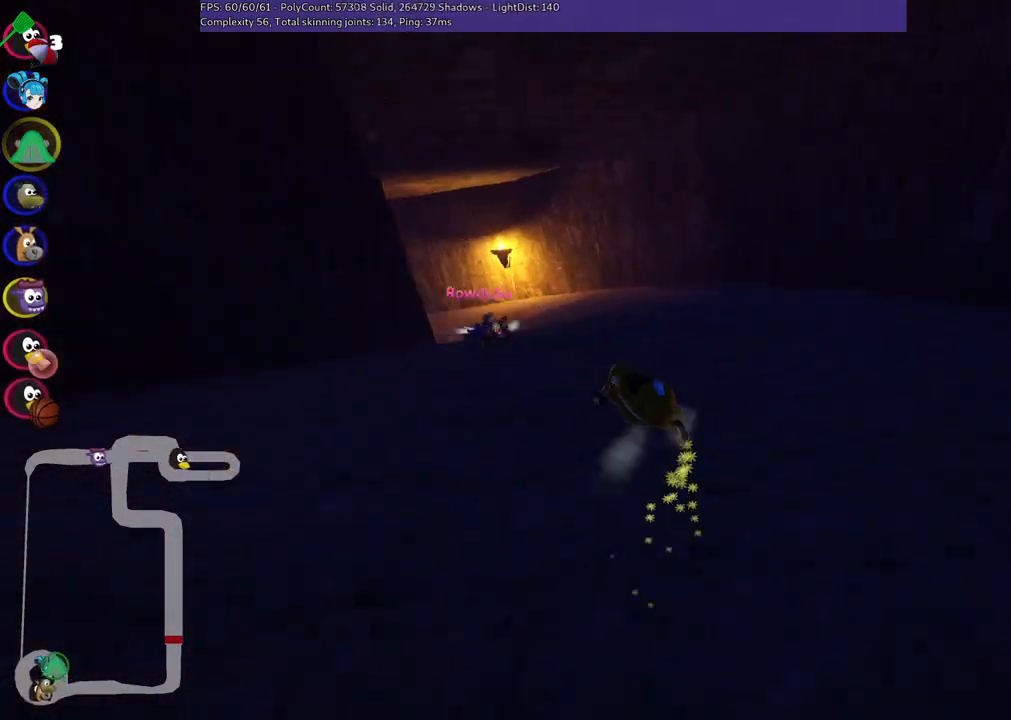
{"keys": ["left", "up"], "events": [[250, "m", "up"]]}
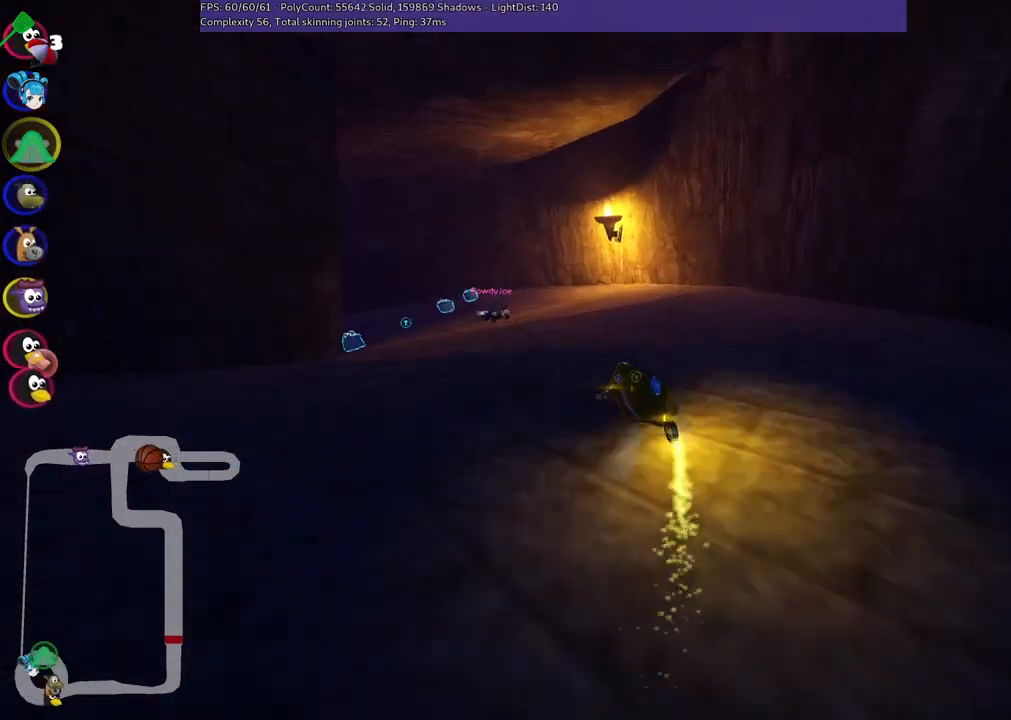
{"keys": ["left", "m", "up"], "events": [[317, "m", "down"]]}
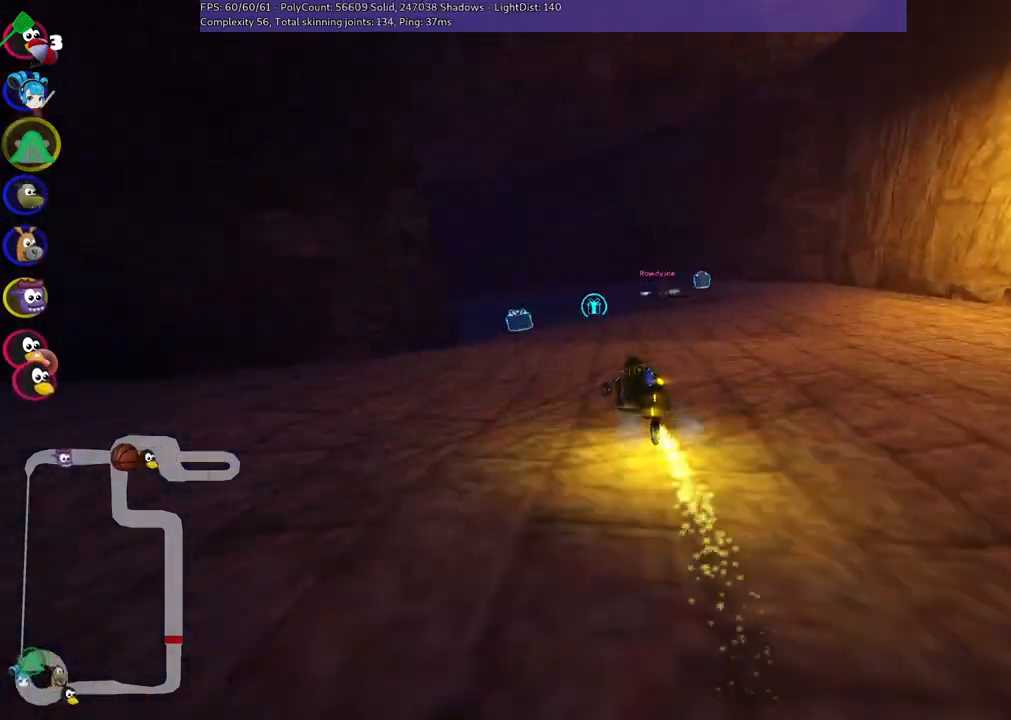
{"keys": ["left", "m", "up"], "events": [[150, "m", "up"], [283, "m", "down"]]}
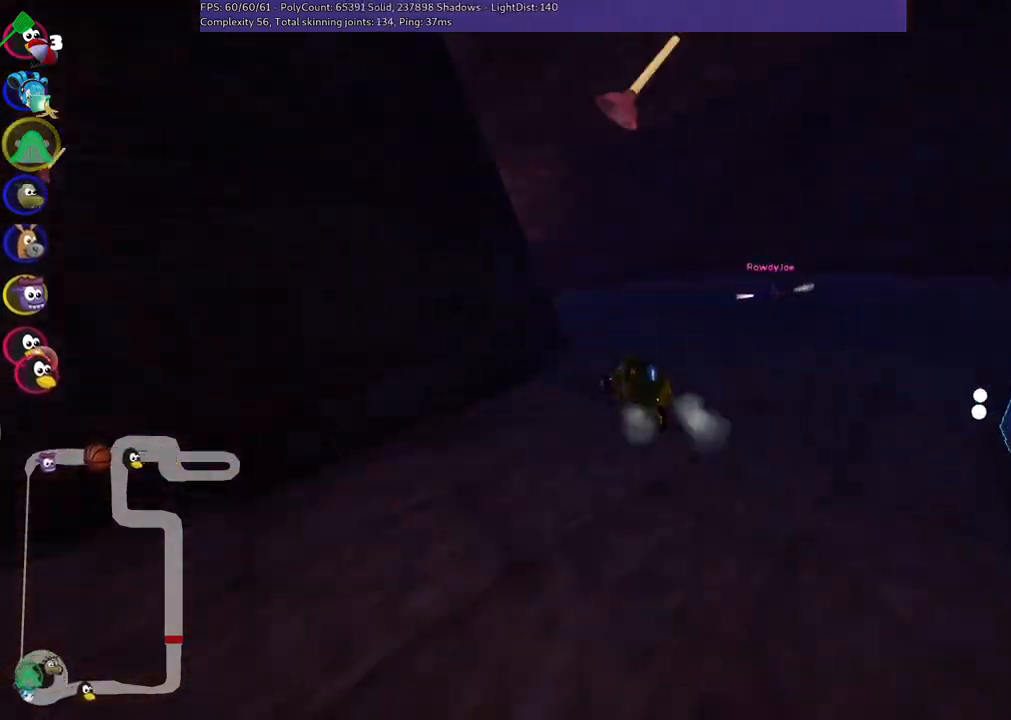
{"keys": ["left", "up"], "events": [[217, "m", "up"]]}
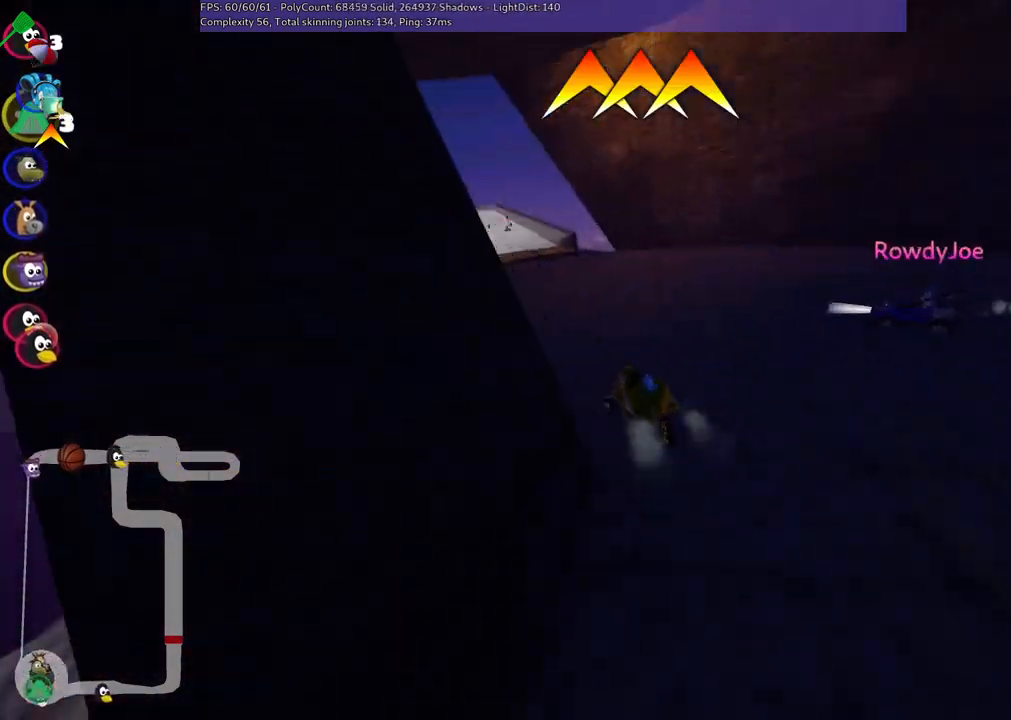
{"keys": ["m", "up"], "events": [[183, "space", "down"], [267, "left", "up"], [267, "space", "up"], [500, "m", "down"]]}
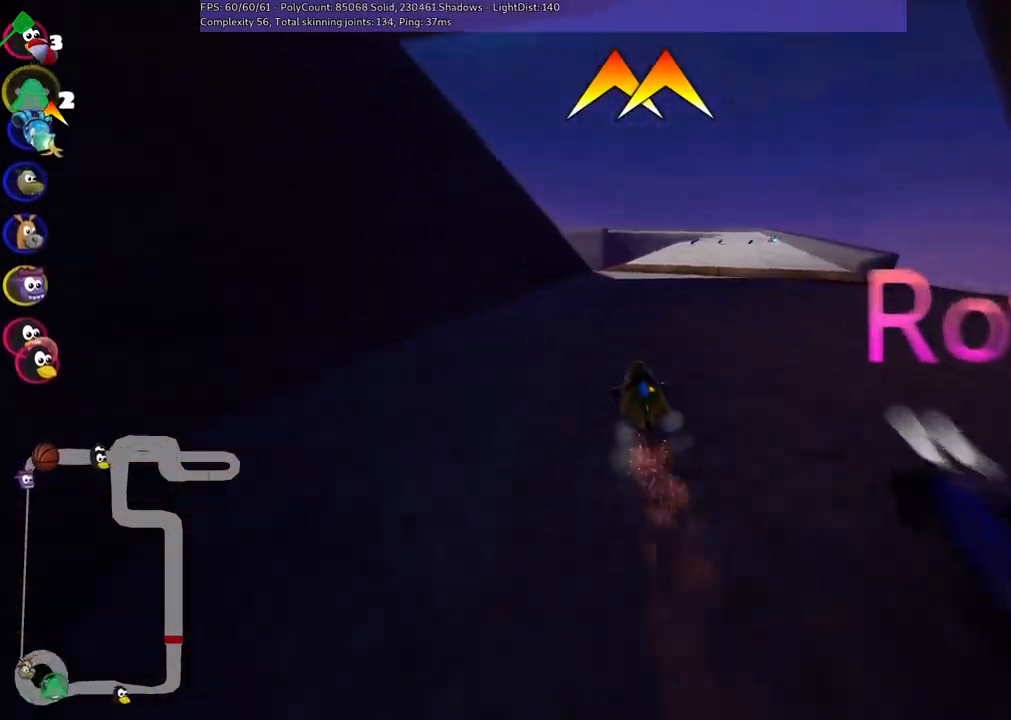
{"keys": ["left", "m", "up"], "events": [[50, "right", "down"], [150, "left", "down"], [200, "right", "up"]]}
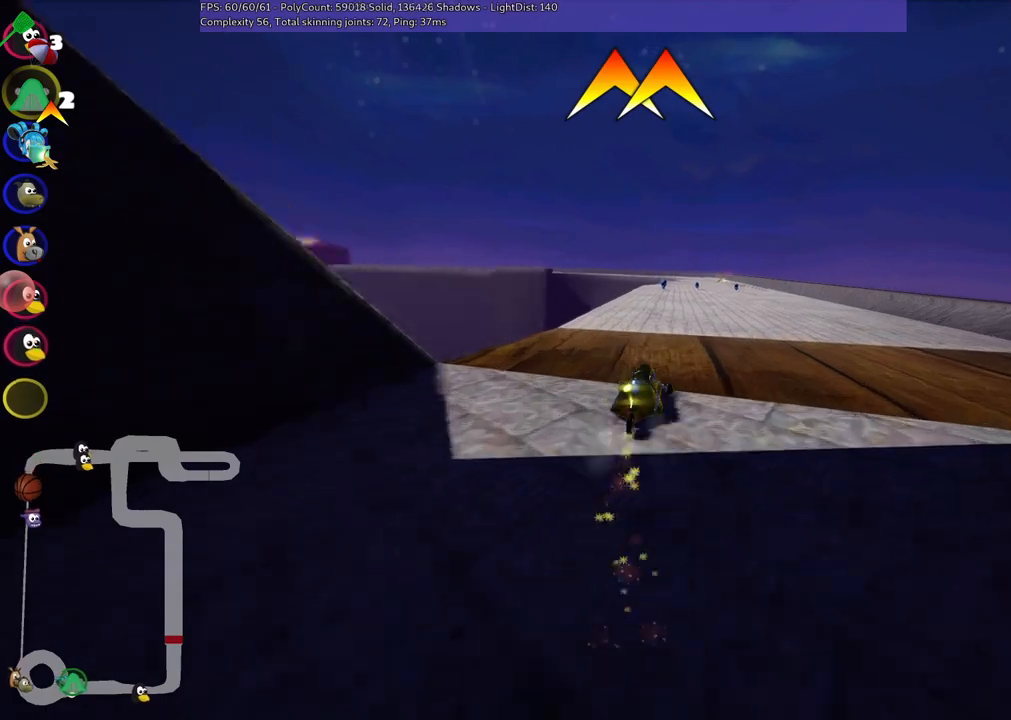
{"keys": ["left", "m", "space", "up"], "events": [[500, "space", "down"]]}
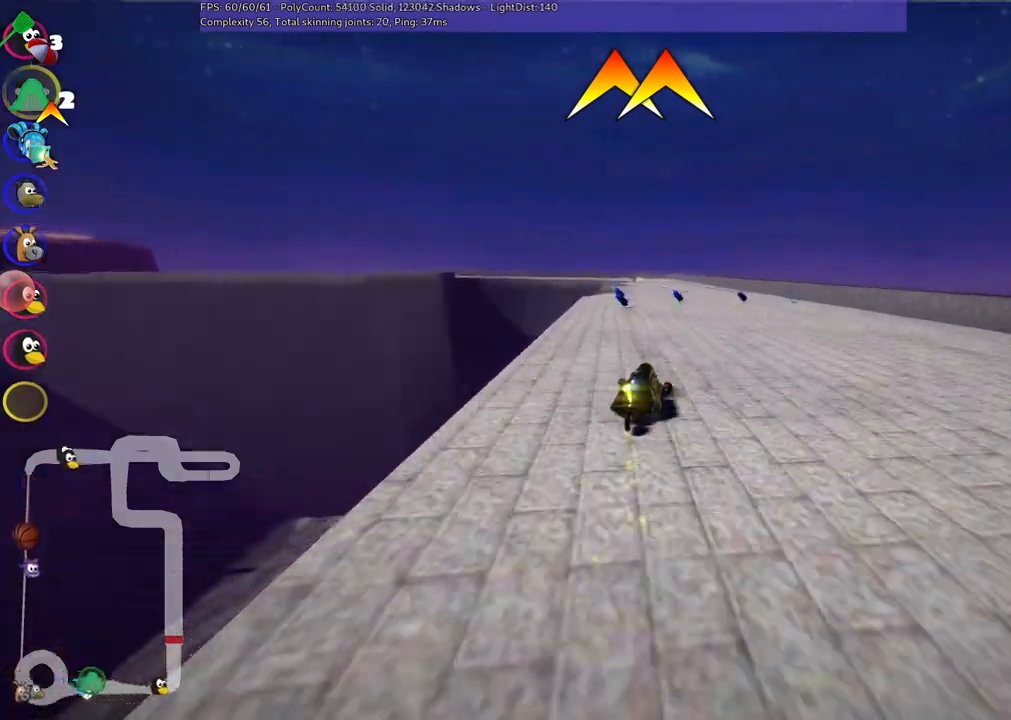
{"keys": ["up"], "events": [[50, "n", "down"], [83, "left", "up"], [83, "m", "up"], [83, "space", "up"], [183, "n", "up"], [233, "right", "down"], [367, "right", "up"]]}
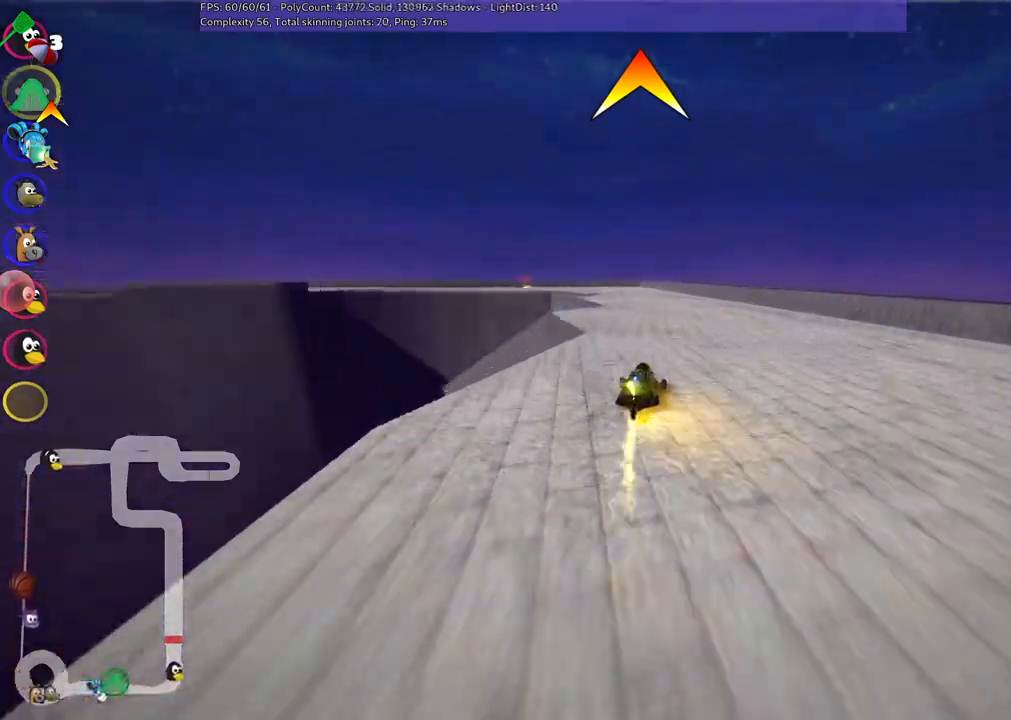
{"keys": ["left", "m", "up"], "events": [[150, "left", "down"], [150, "m", "down"]]}
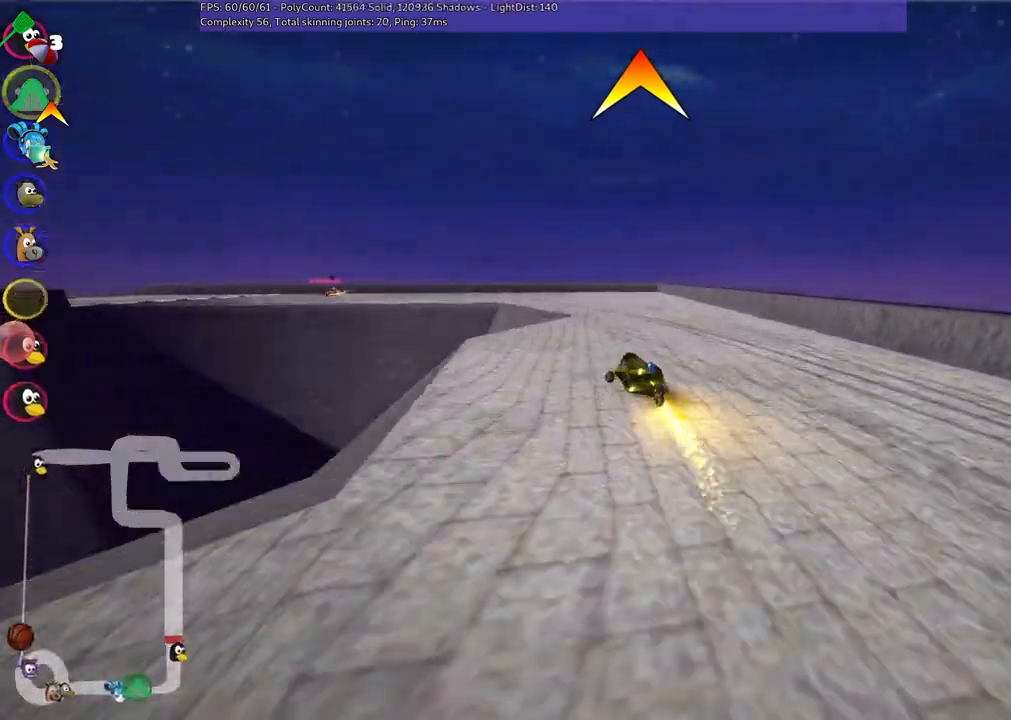
{"keys": ["left", "up"], "events": [[167, "n", "down"], [217, "m", "up"], [317, "n", "up"]]}
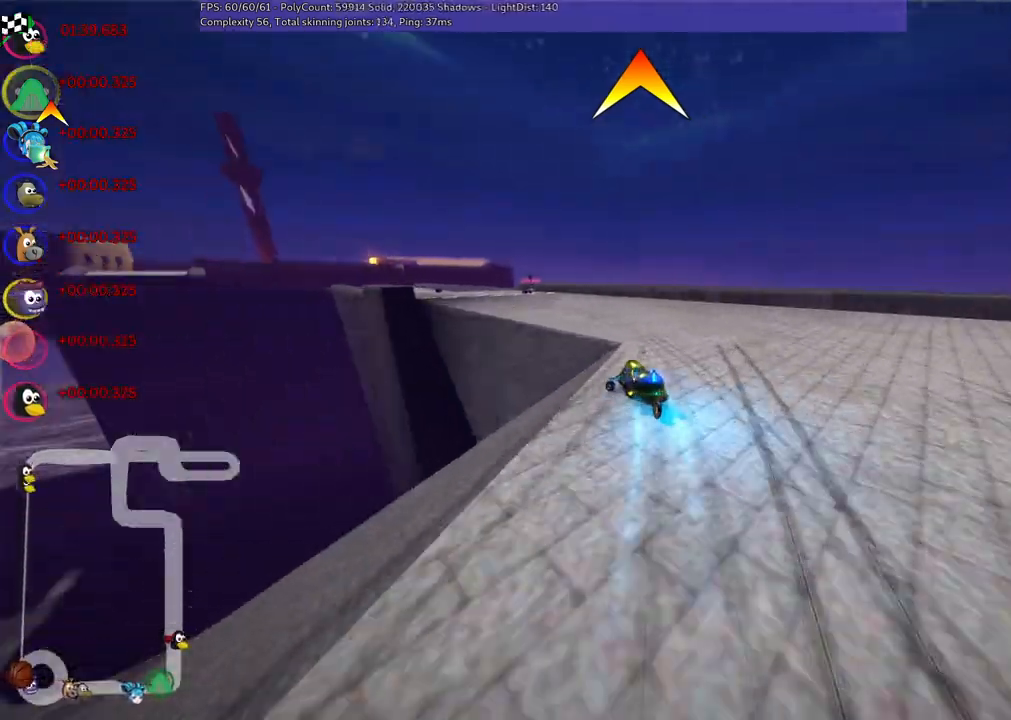
{"keys": ["left", "up"], "events": [[50, "left", "up"], [133, "space", "down"], [233, "space", "up"], [283, "left", "down"]]}
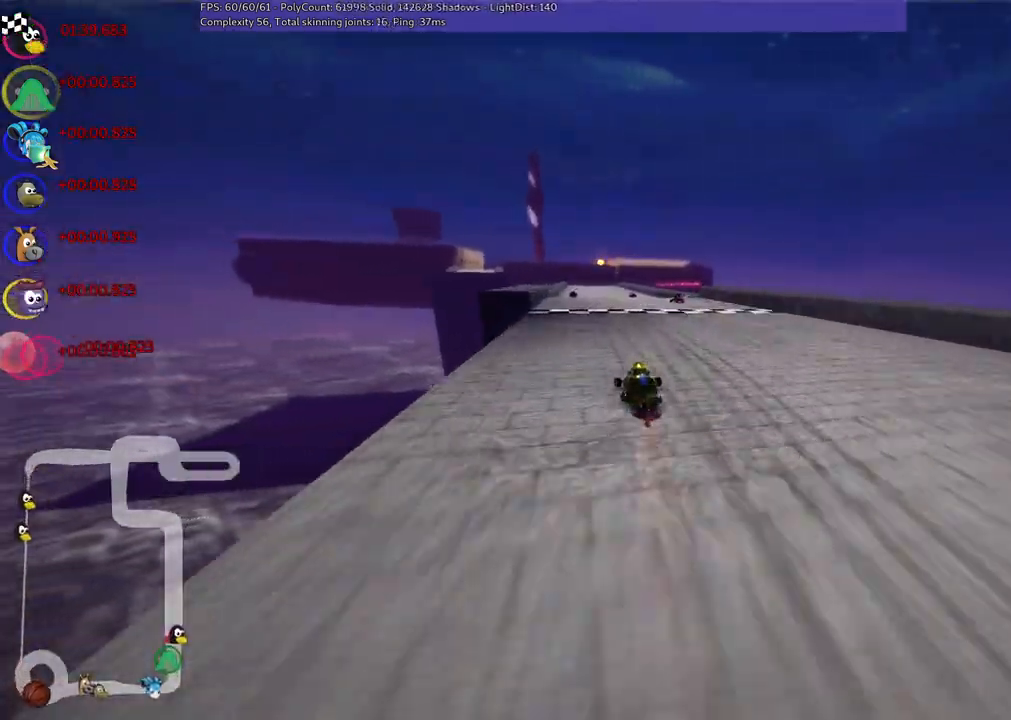
{"keys": ["up"], "events": [[117, "left", "up"]]}
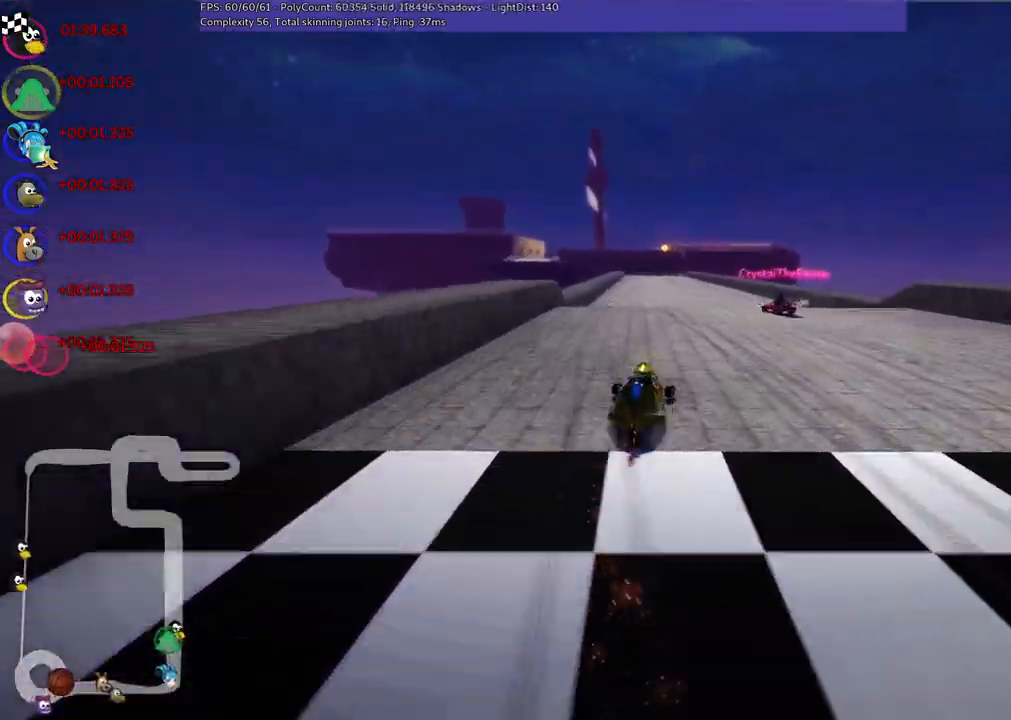
{"keys": [], "events": [[400, "up", "up"]]}
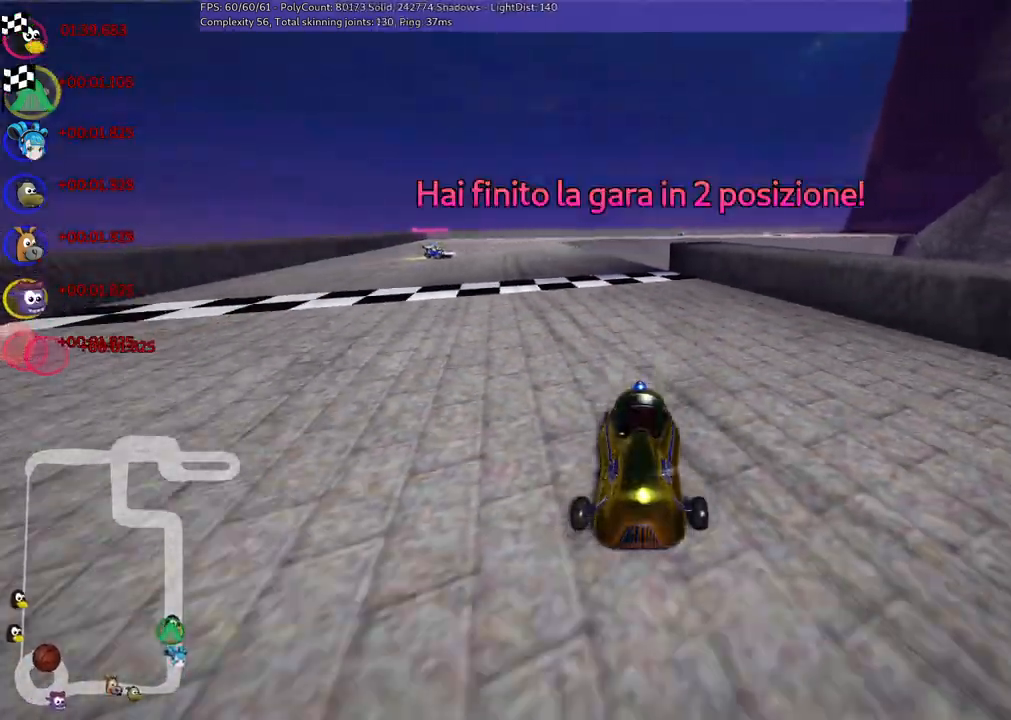
{"keys": ["right"], "events": [[467, "right", "down"]]}
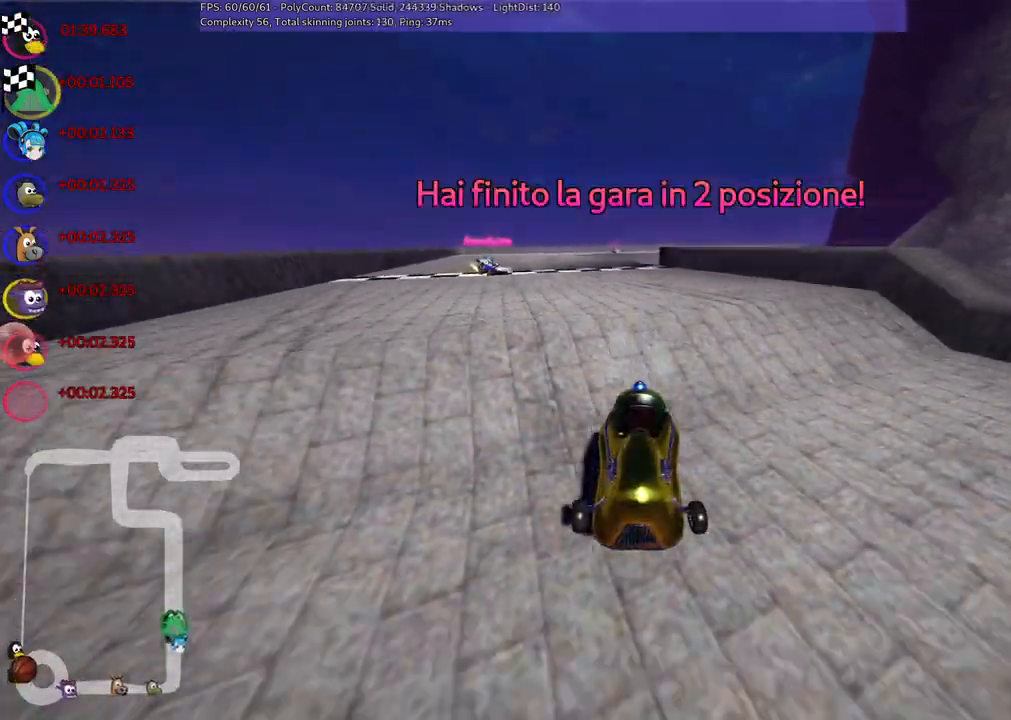
{"keys": [], "events": [[117, "right", "up"], [350, "right", "down"], [483, "right", "up"]]}
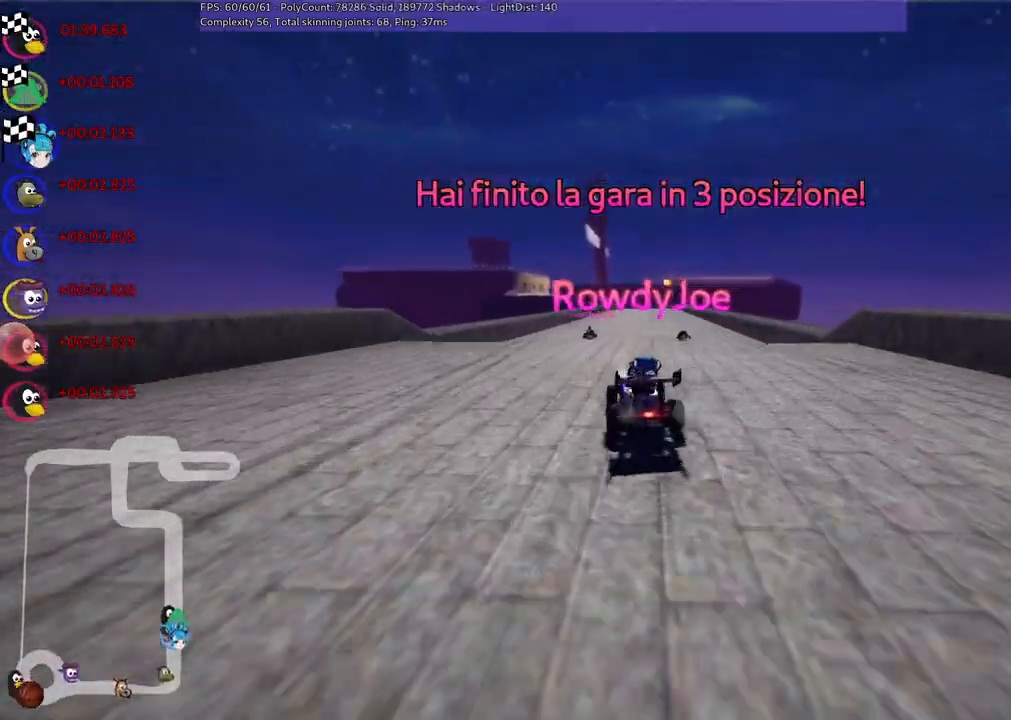
{"keys": [], "events": []}